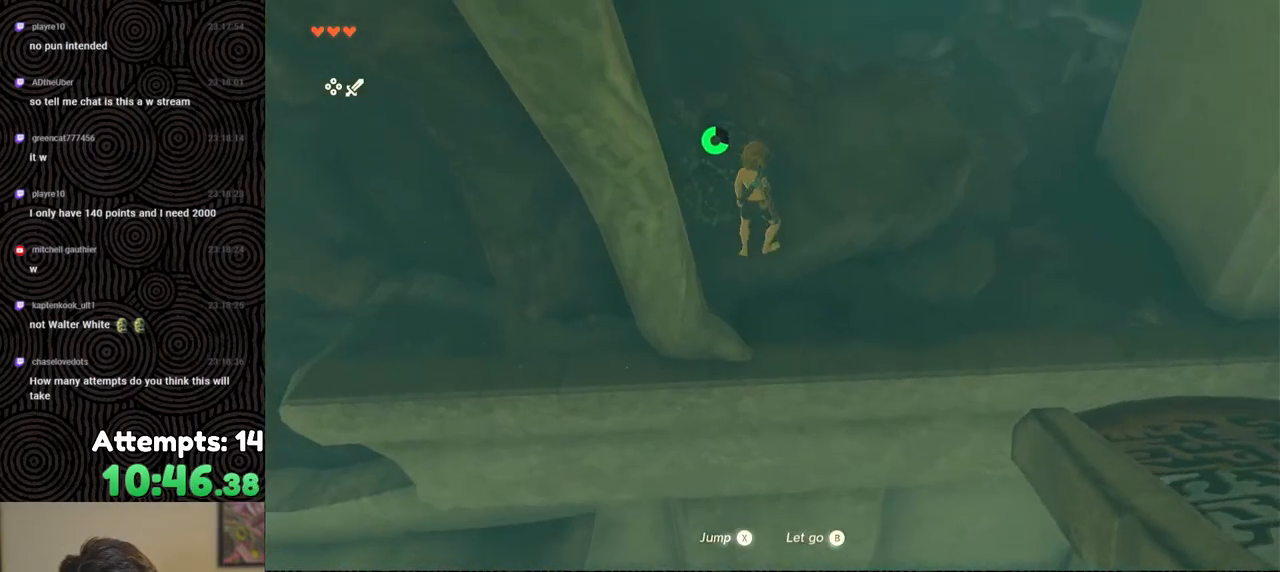
Gameplay with a controller (Nintendo layout); each line is a JSON object with the inputs held at the frame after it. "events" lists button and stick changes between this image and that frame as [ms after this image, input, new state], when the widget could be followed in between. Not read: L3 R3.
{"buttons": [], "left_stick": "up", "right_stick": "up-right", "events": [[33, "right_stick", "up"], [100, "right_stick", "up-right"], [217, "left_stick", "up"]]}
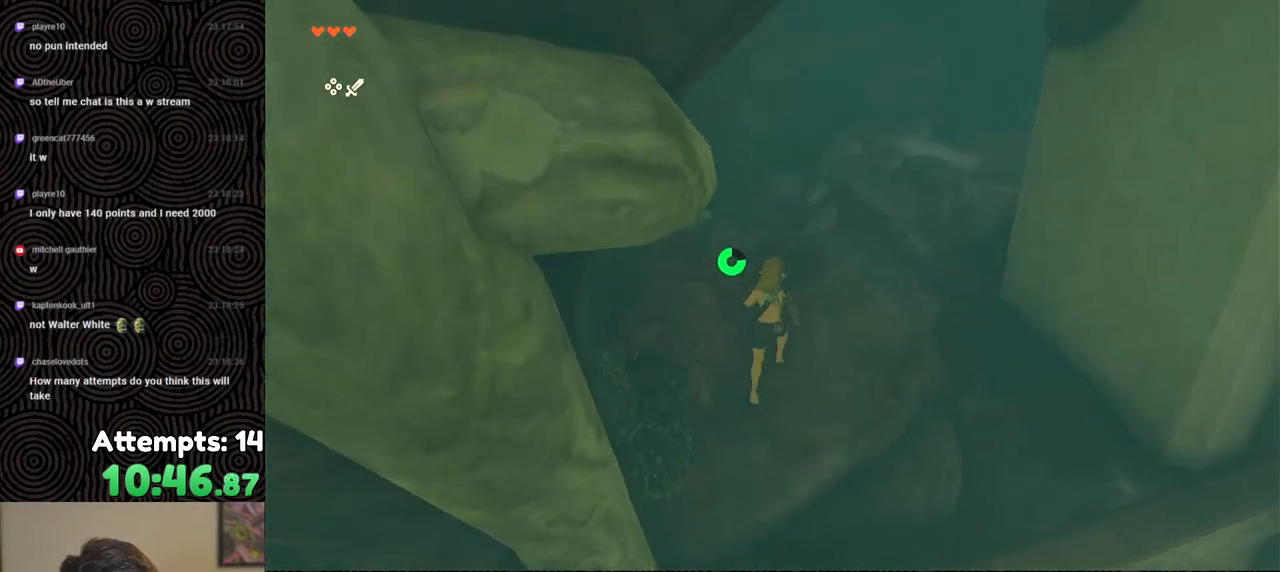
{"buttons": ["B"], "left_stick": "up", "right_stick": "right", "events": [[83, "right_stick", "right"], [367, "B", "down"]]}
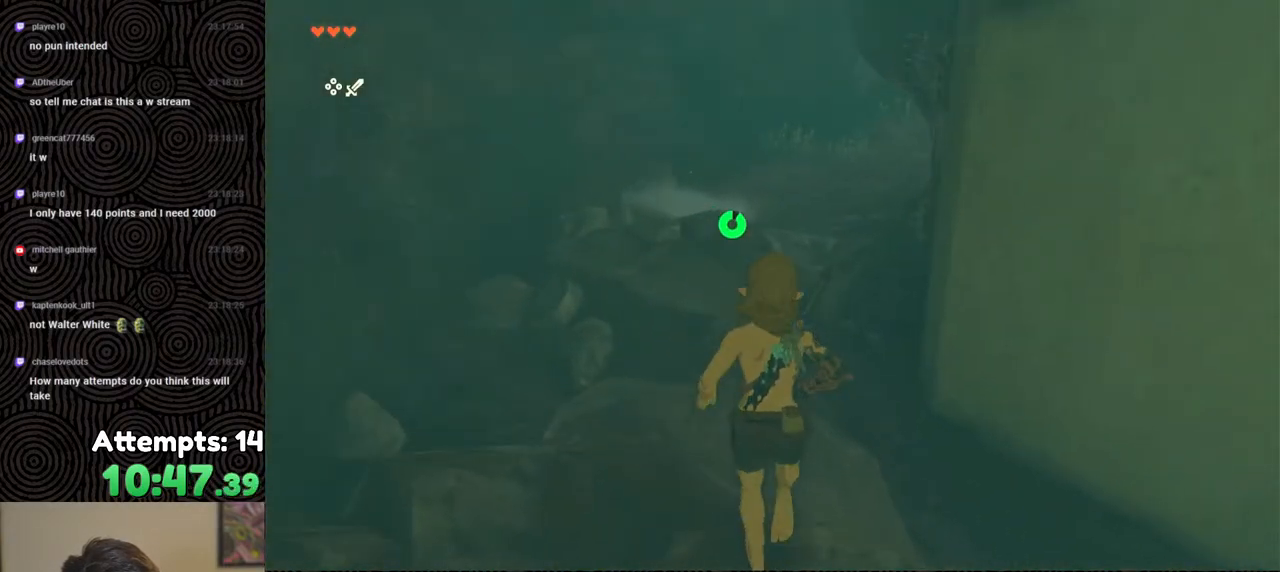
{"buttons": ["B"], "left_stick": "up", "right_stick": "up-right", "events": [[183, "right_stick", "up-right"]]}
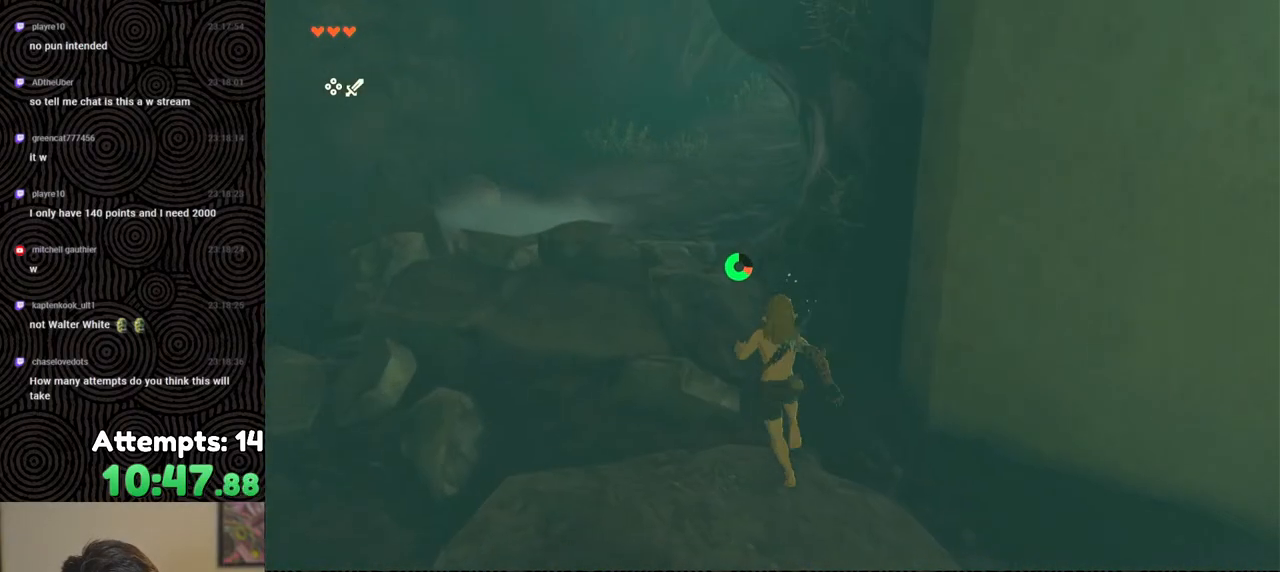
{"buttons": ["B"], "left_stick": "up", "right_stick": "up-right", "events": []}
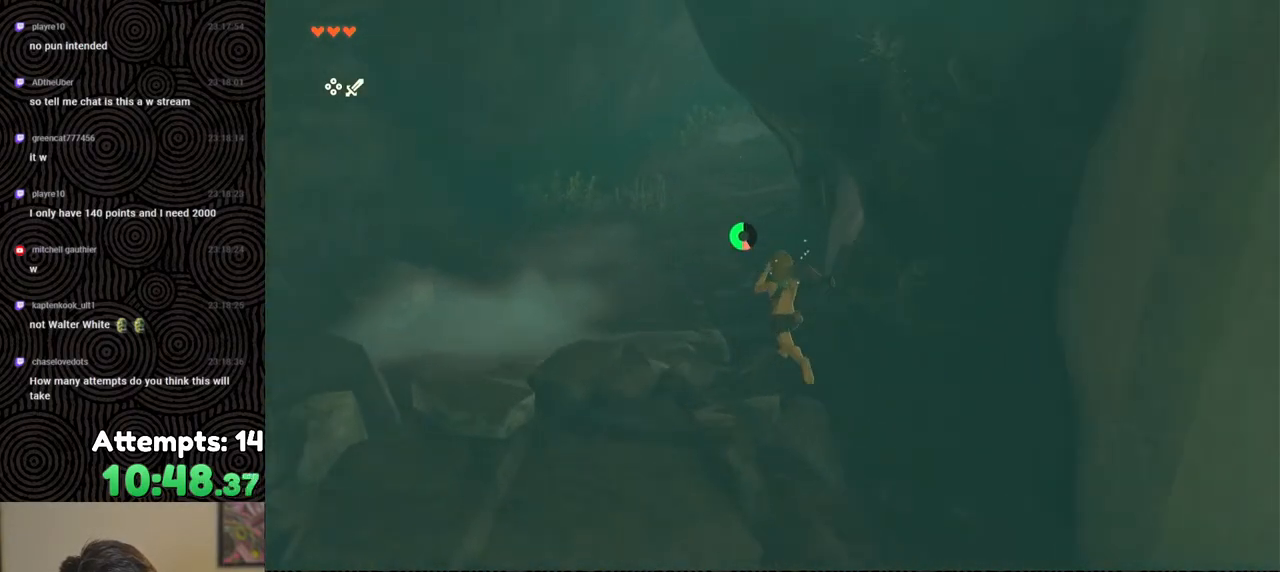
{"buttons": ["B"], "left_stick": "up", "right_stick": "up-right", "events": []}
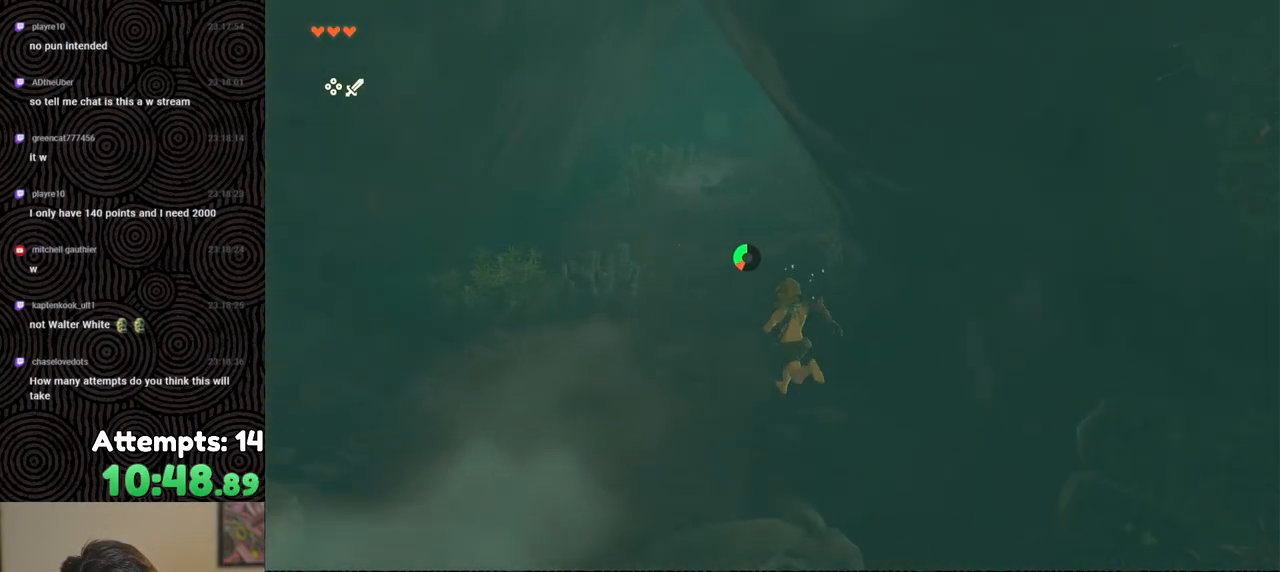
{"buttons": ["B"], "left_stick": "up", "right_stick": "up-right", "events": []}
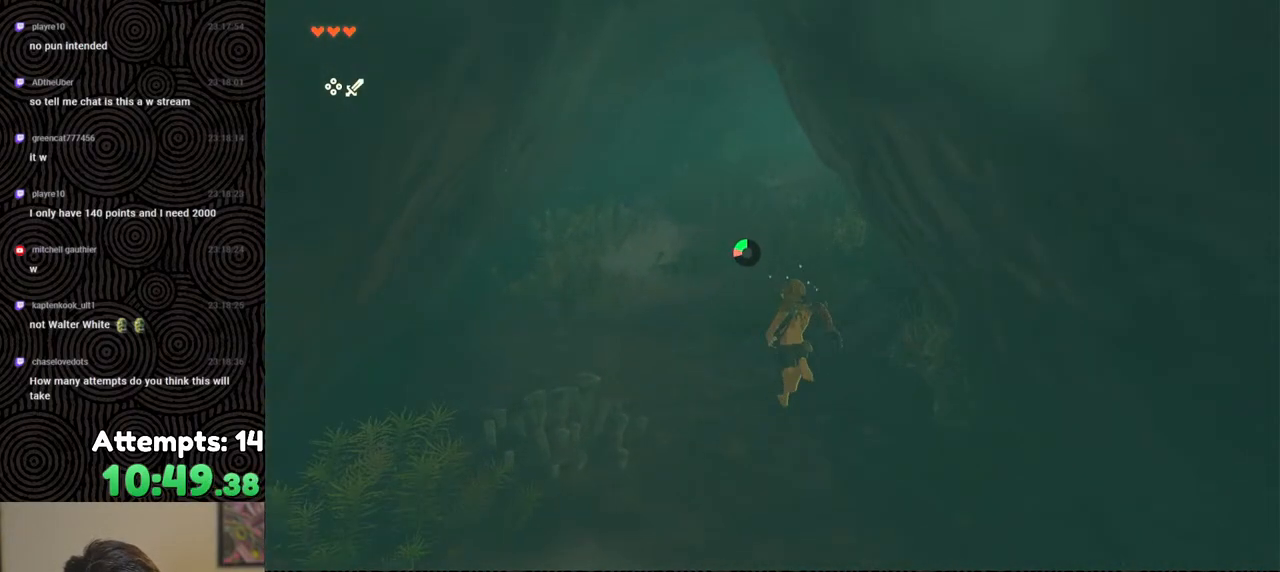
{"buttons": ["B"], "left_stick": "up", "right_stick": "center", "events": [[383, "right_stick", "center"]]}
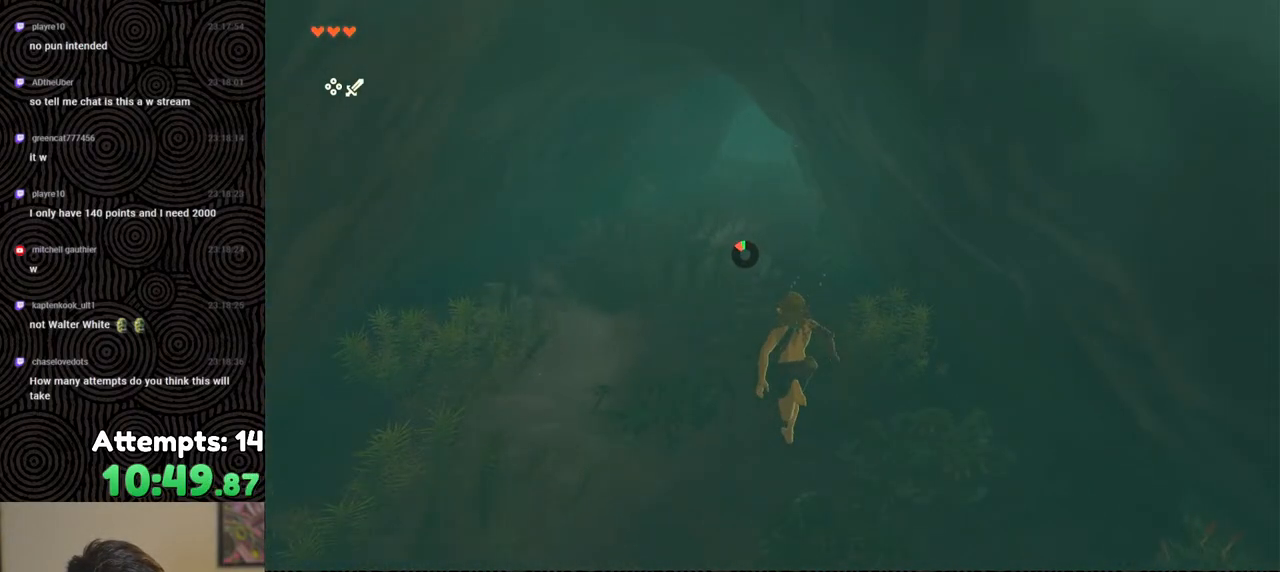
{"buttons": [], "left_stick": "up", "right_stick": "center", "events": [[117, "B", "up"]]}
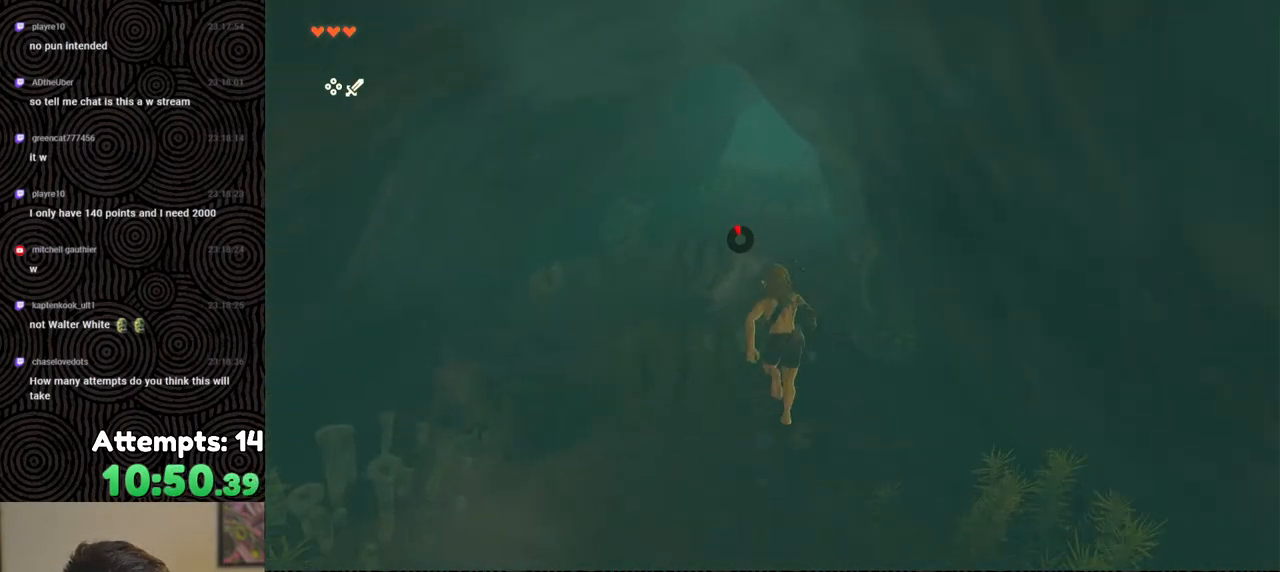
{"buttons": [], "left_stick": "up", "right_stick": "center", "events": []}
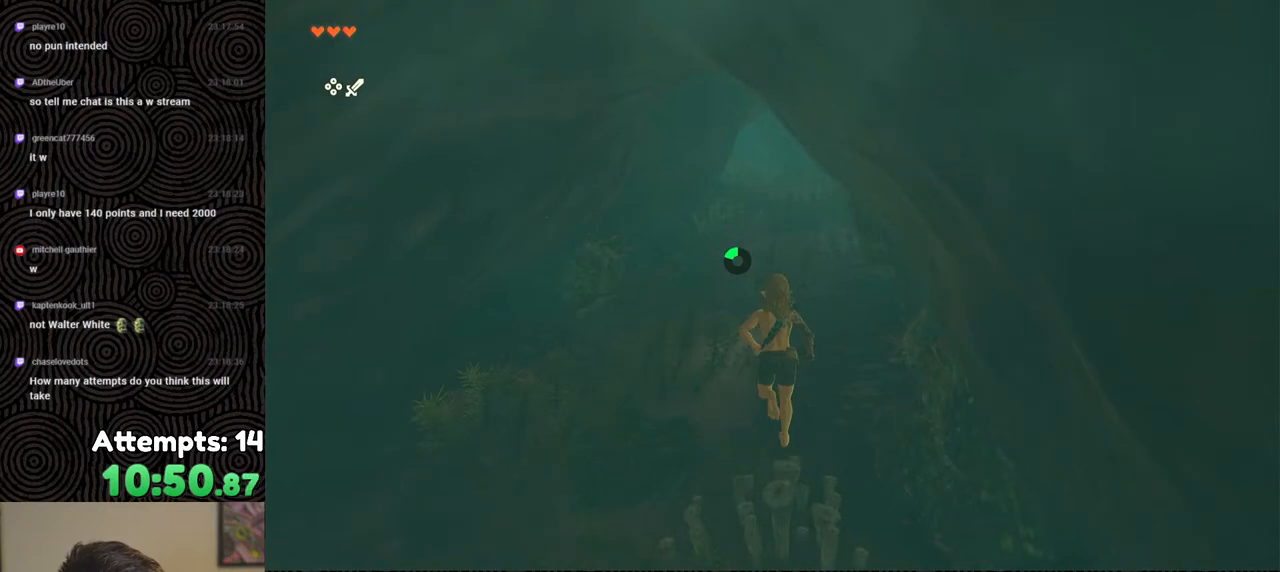
{"buttons": [], "left_stick": "up", "right_stick": "center", "events": []}
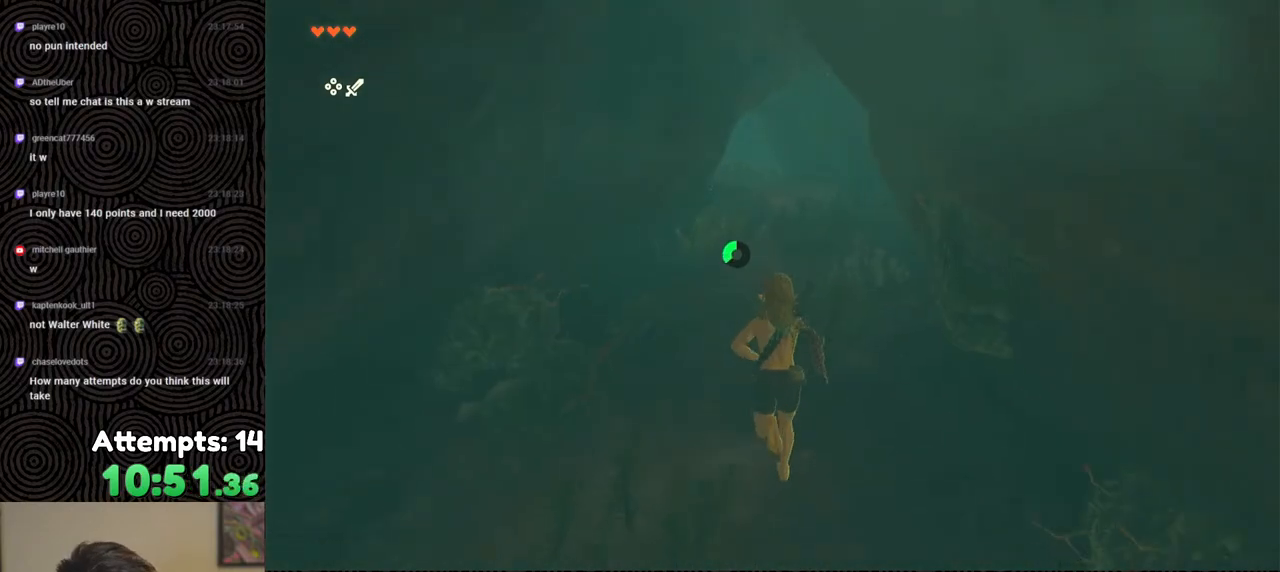
{"buttons": [], "left_stick": "up", "right_stick": "center", "events": []}
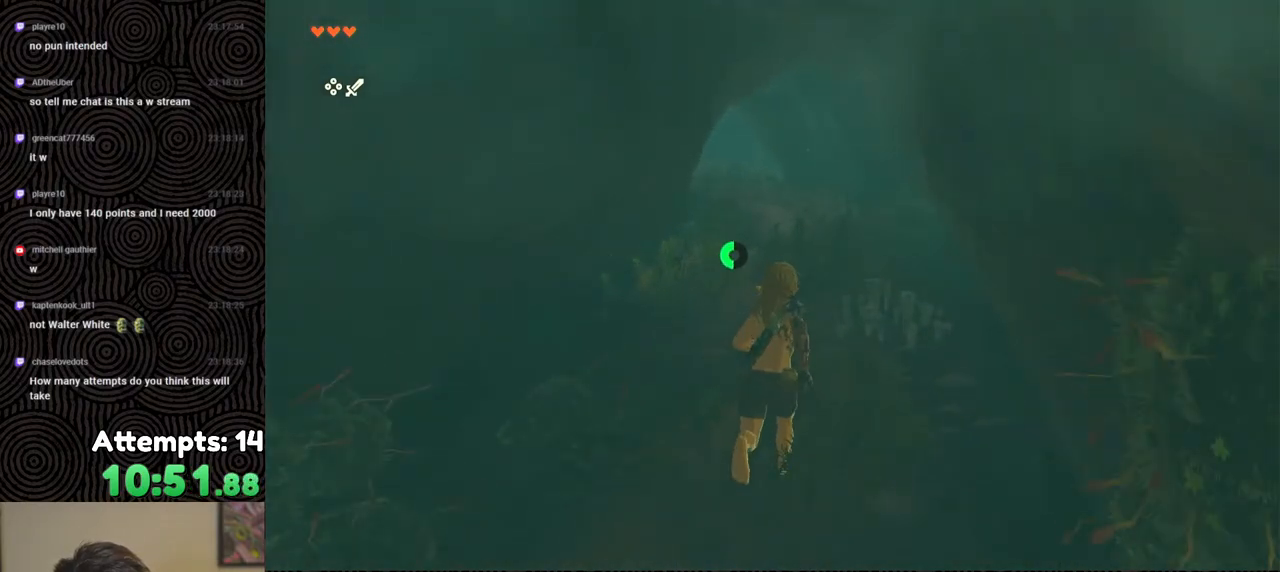
{"buttons": ["B"], "left_stick": "up", "right_stick": "center", "events": [[367, "B", "down"]]}
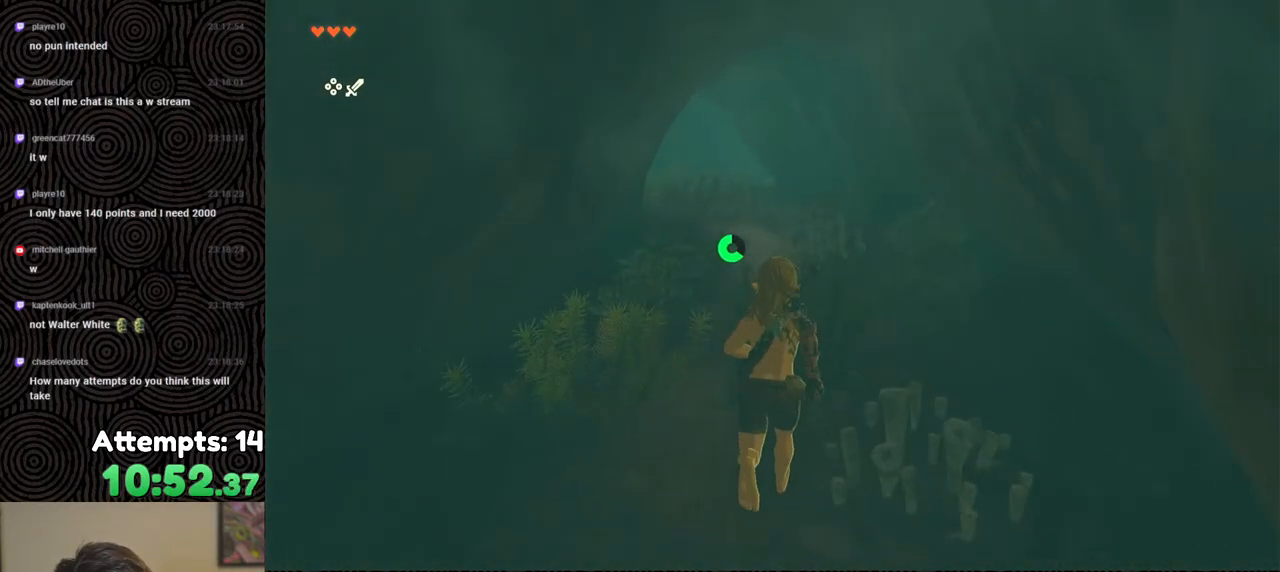
{"buttons": ["B"], "left_stick": "up", "right_stick": "center", "events": []}
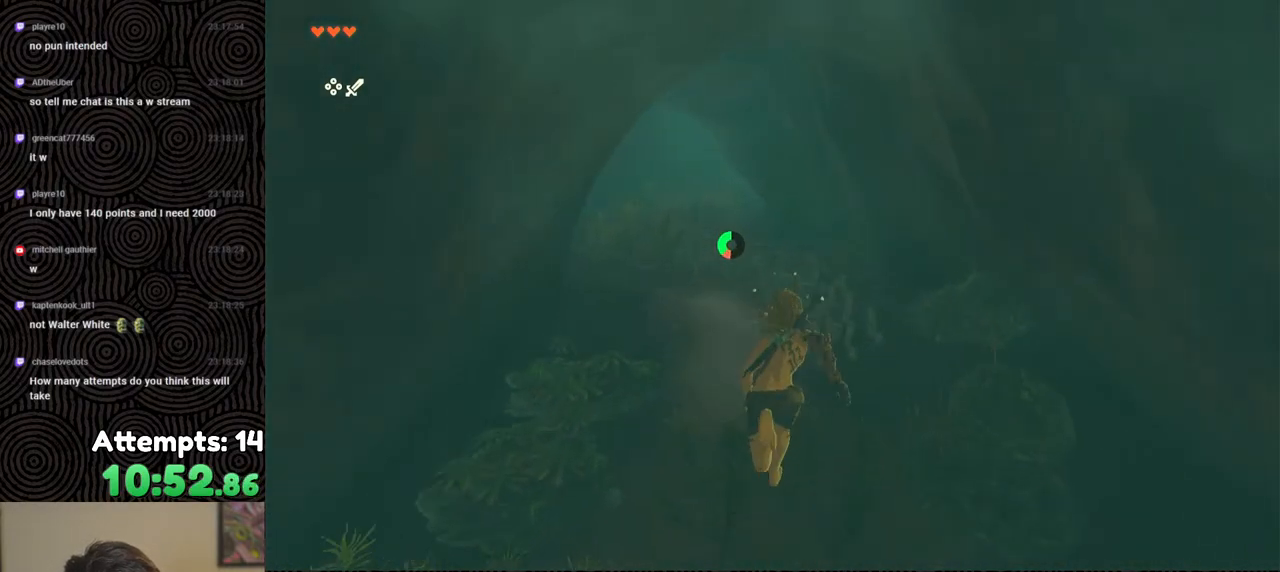
{"buttons": ["B"], "left_stick": "up", "right_stick": "center", "events": []}
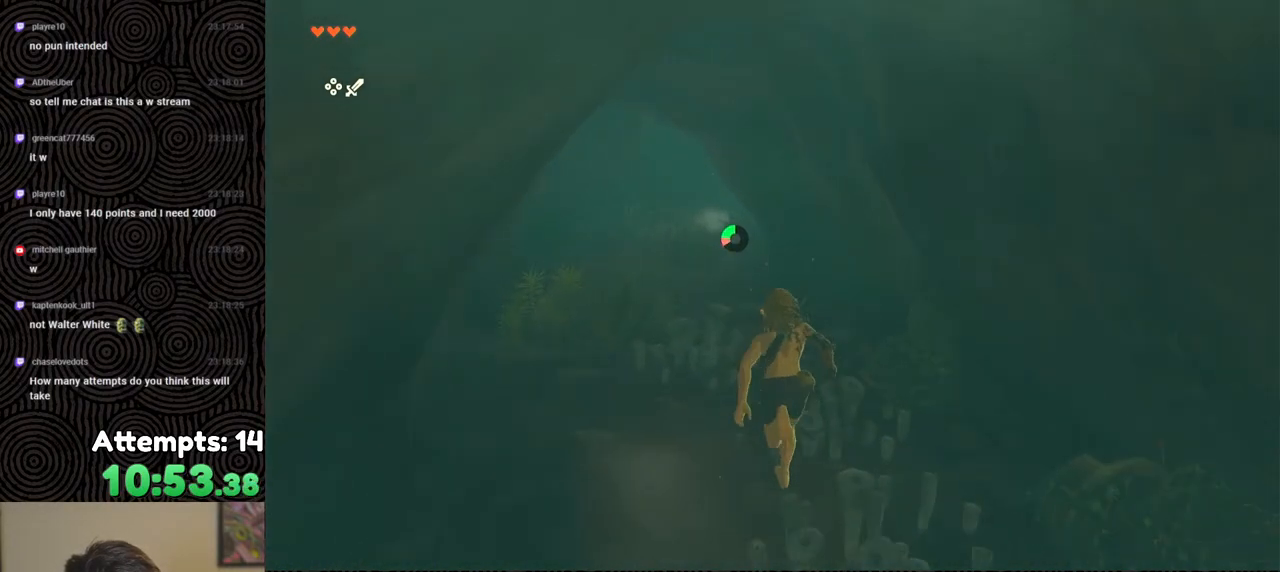
{"buttons": ["B"], "left_stick": "up", "right_stick": "center", "events": []}
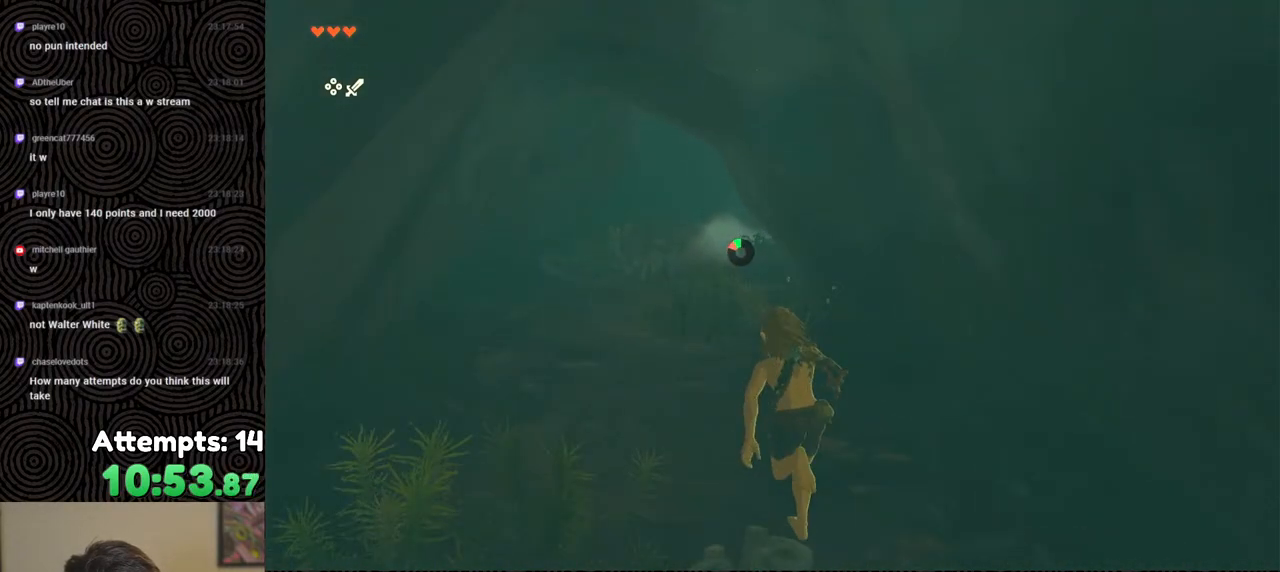
{"buttons": [], "left_stick": "up", "right_stick": "center", "events": [[317, "B", "up"]]}
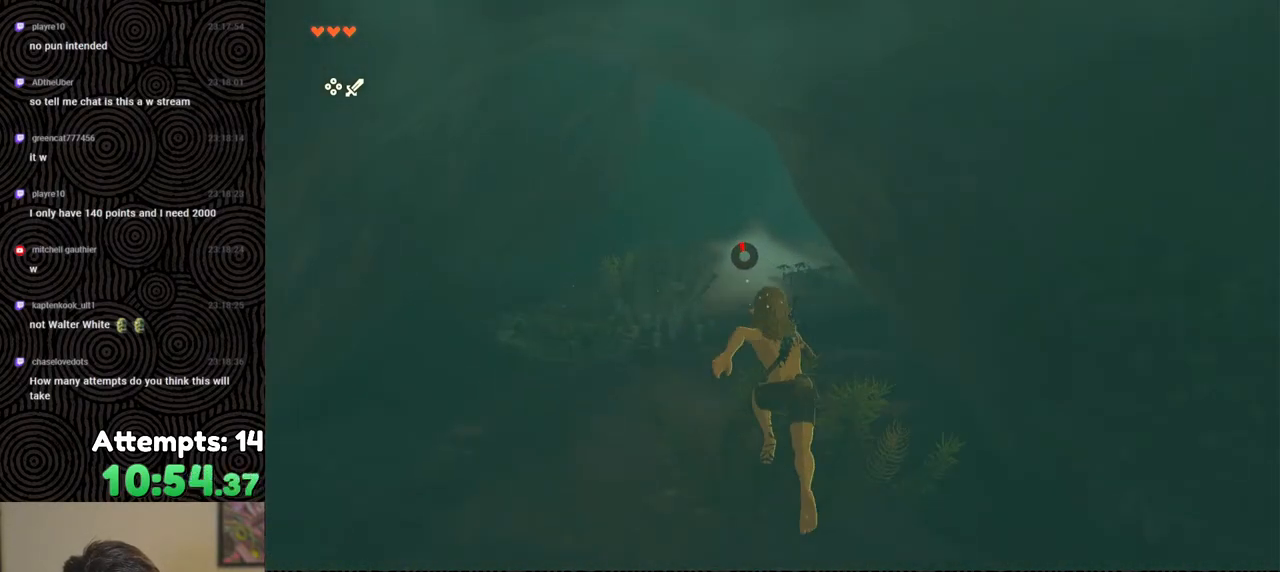
{"buttons": [], "left_stick": "up", "right_stick": "right", "events": [[17, "right_stick", "right"]]}
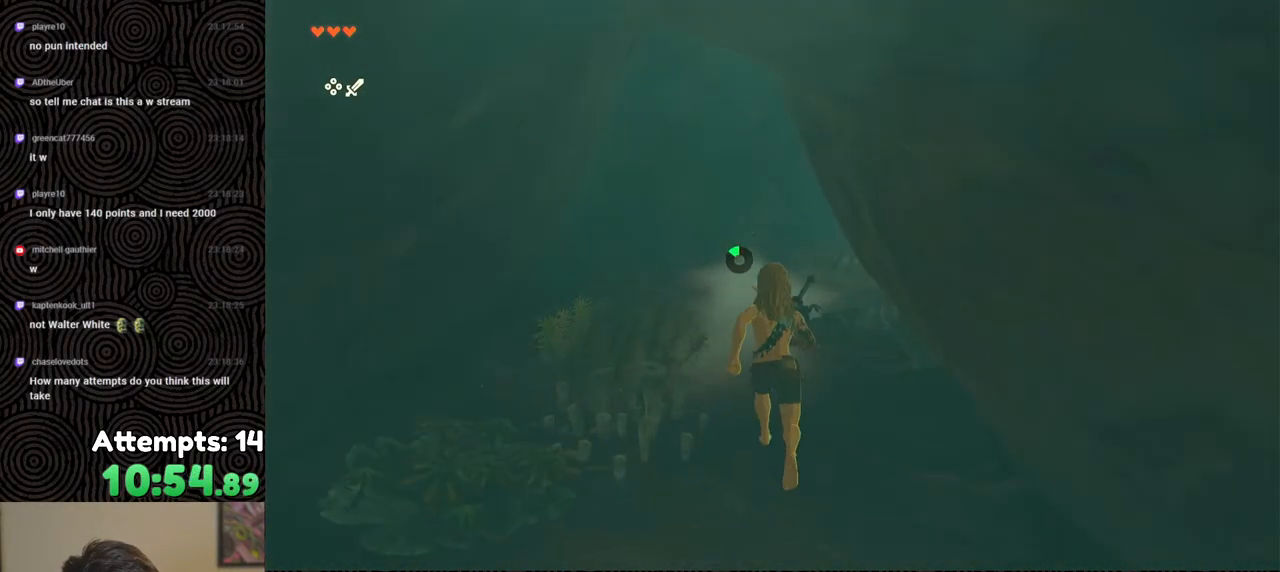
{"buttons": [], "left_stick": "up", "right_stick": "right", "events": []}
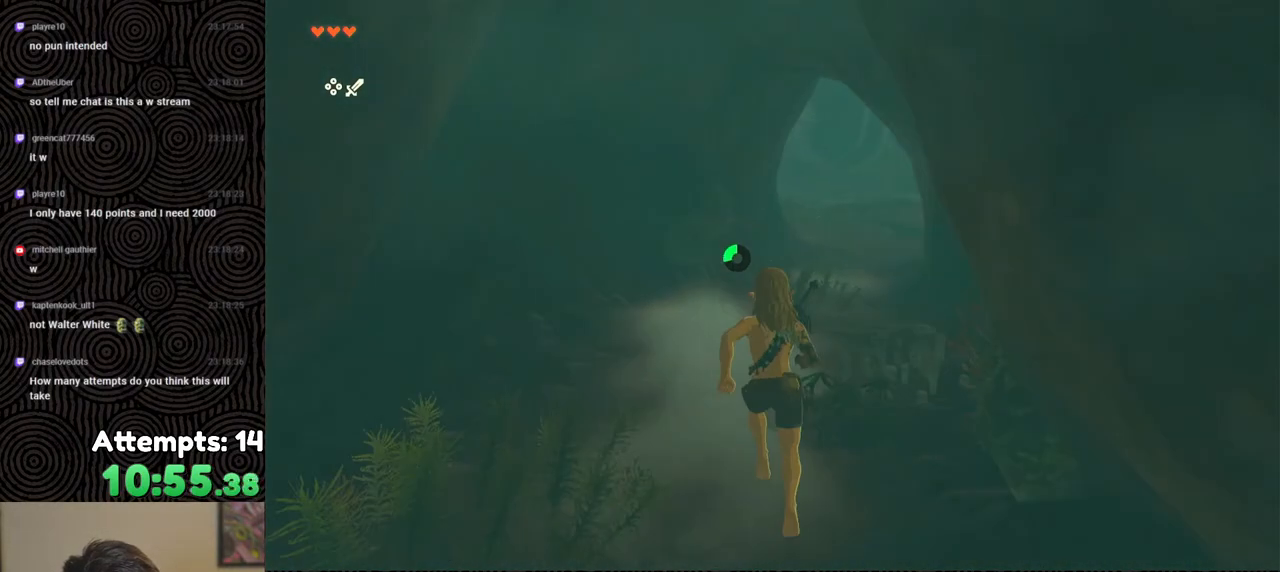
{"buttons": ["B"], "left_stick": "up", "right_stick": "right", "events": [[483, "B", "down"]]}
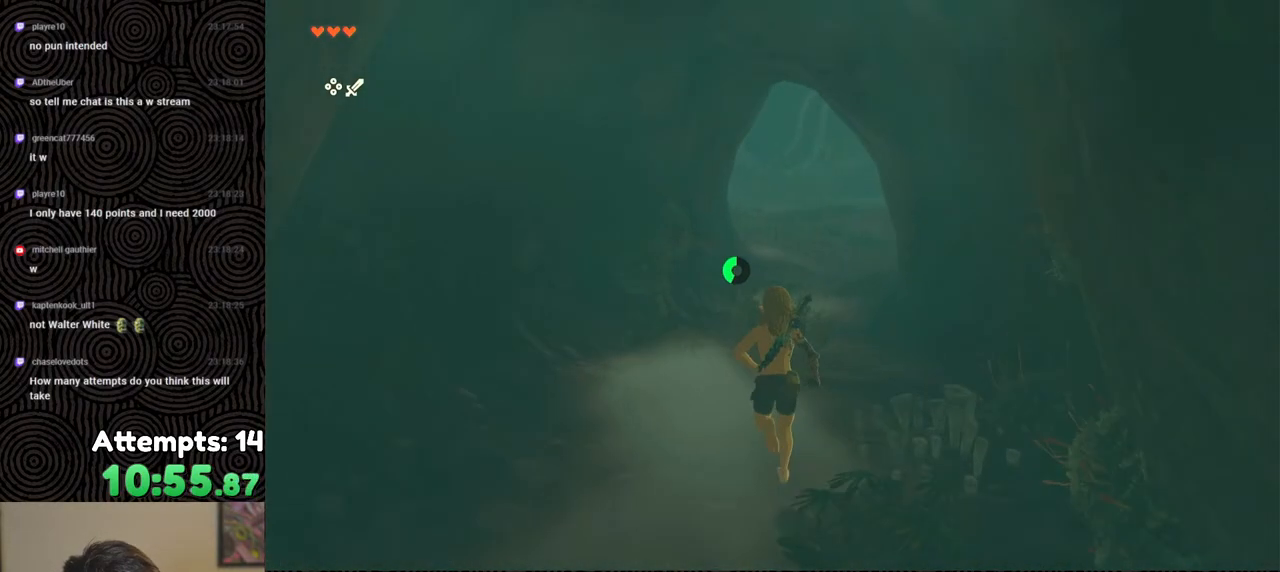
{"buttons": ["B"], "left_stick": "up", "right_stick": "right", "events": []}
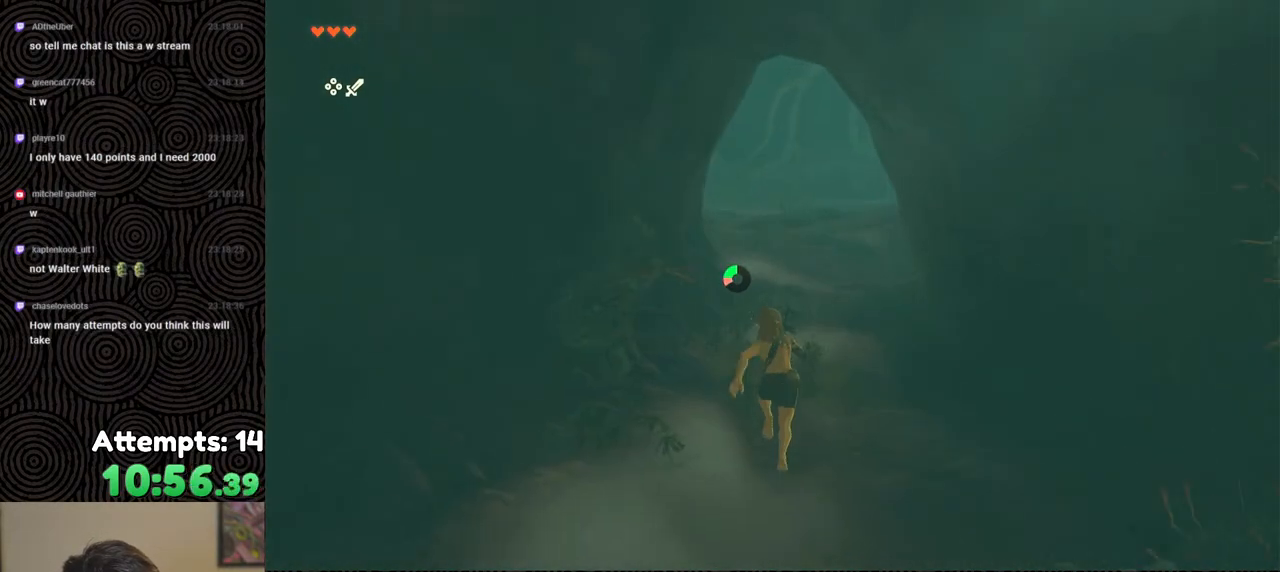
{"buttons": ["B"], "left_stick": "up", "right_stick": "right", "events": []}
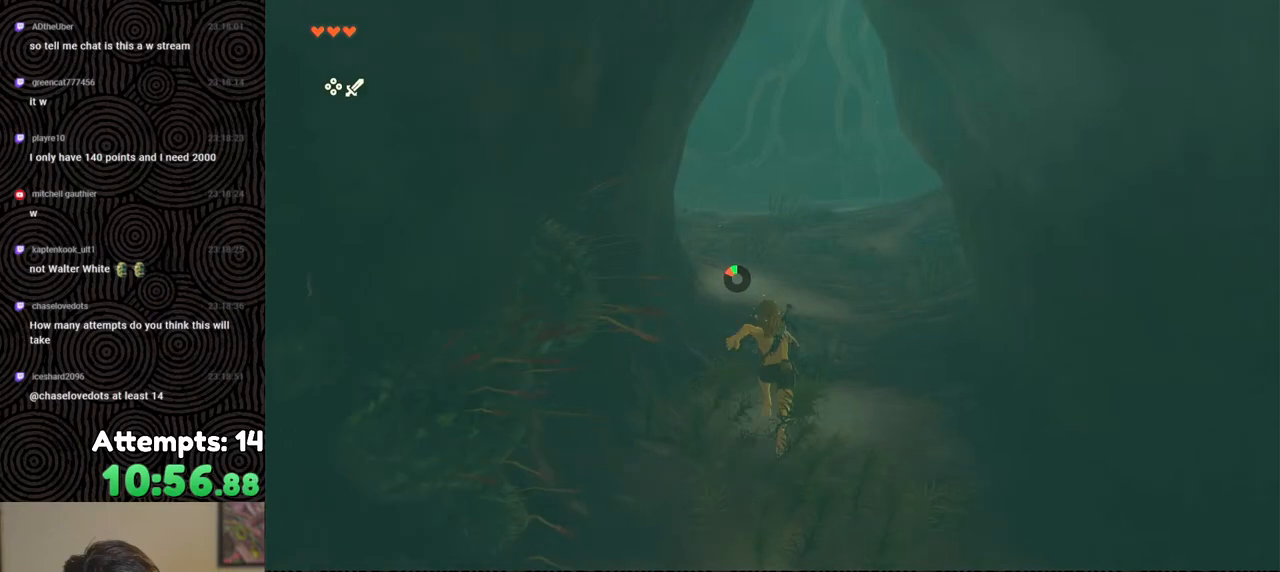
{"buttons": [], "left_stick": "up", "right_stick": "left", "events": [[300, "B", "up"], [350, "right_stick", "up-left"], [417, "right_stick", "left"]]}
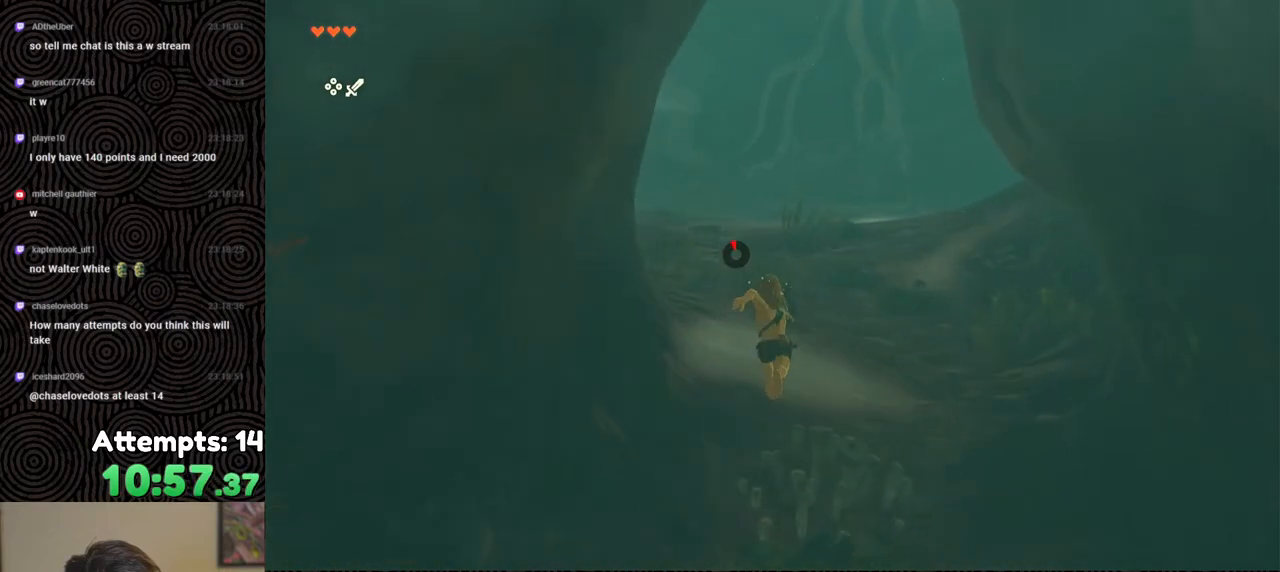
{"buttons": [], "left_stick": "up", "right_stick": "left", "events": [[183, "right_stick", "center"], [367, "right_stick", "left"]]}
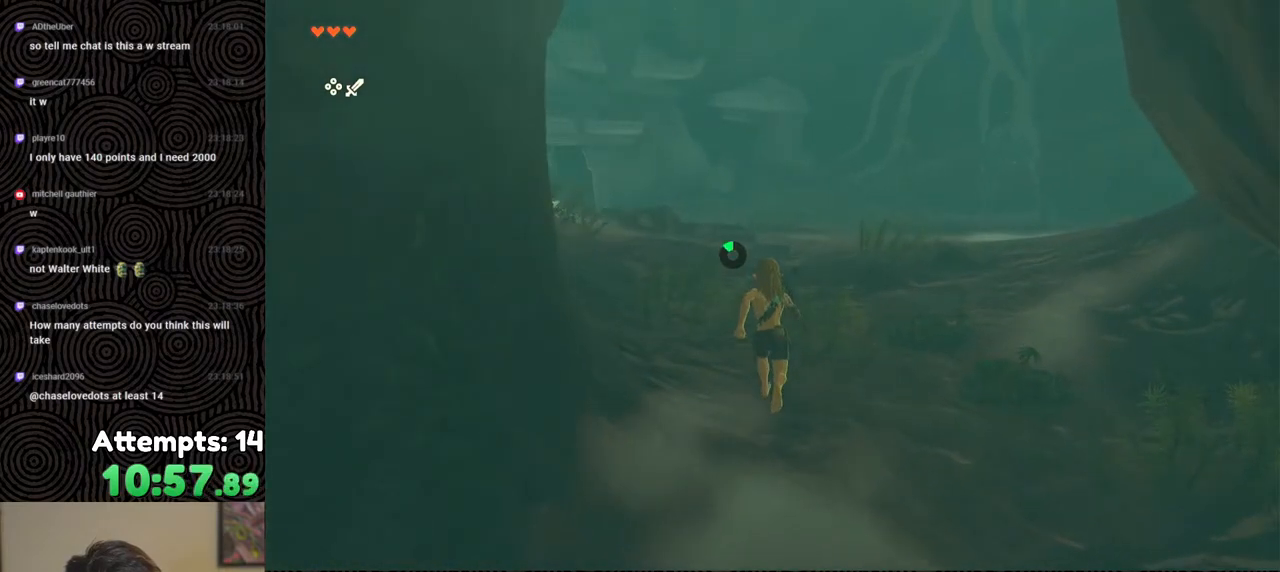
{"buttons": [], "left_stick": "up", "right_stick": "left", "events": [[117, "right_stick", "center"], [367, "right_stick", "left"]]}
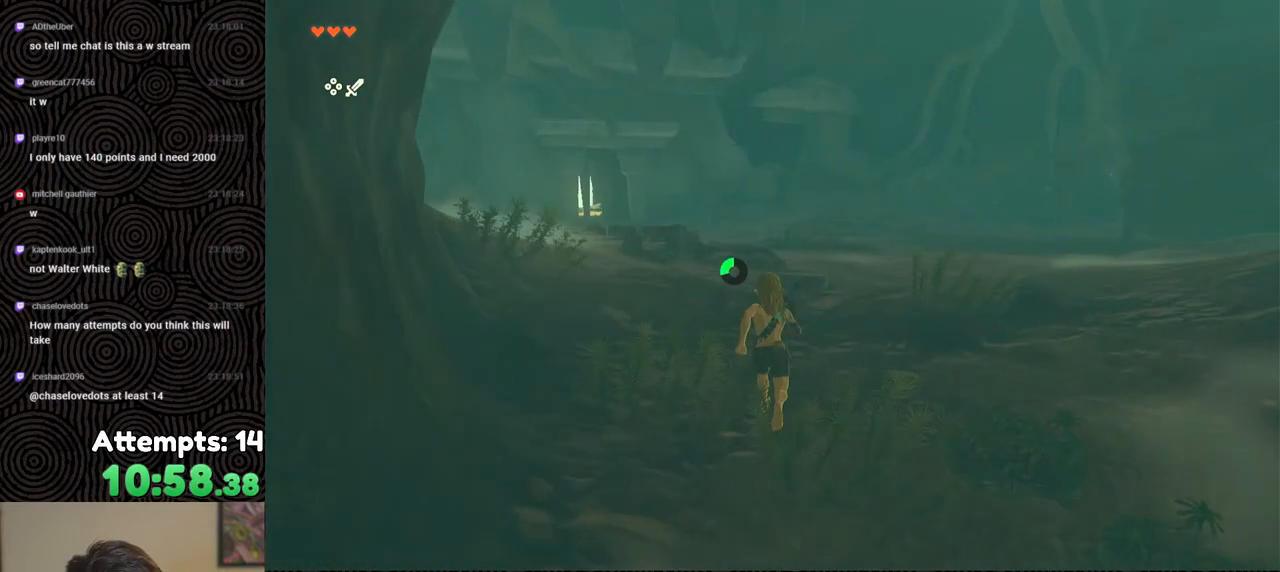
{"buttons": [], "left_stick": "up", "right_stick": "center", "events": [[417, "right_stick", "center"]]}
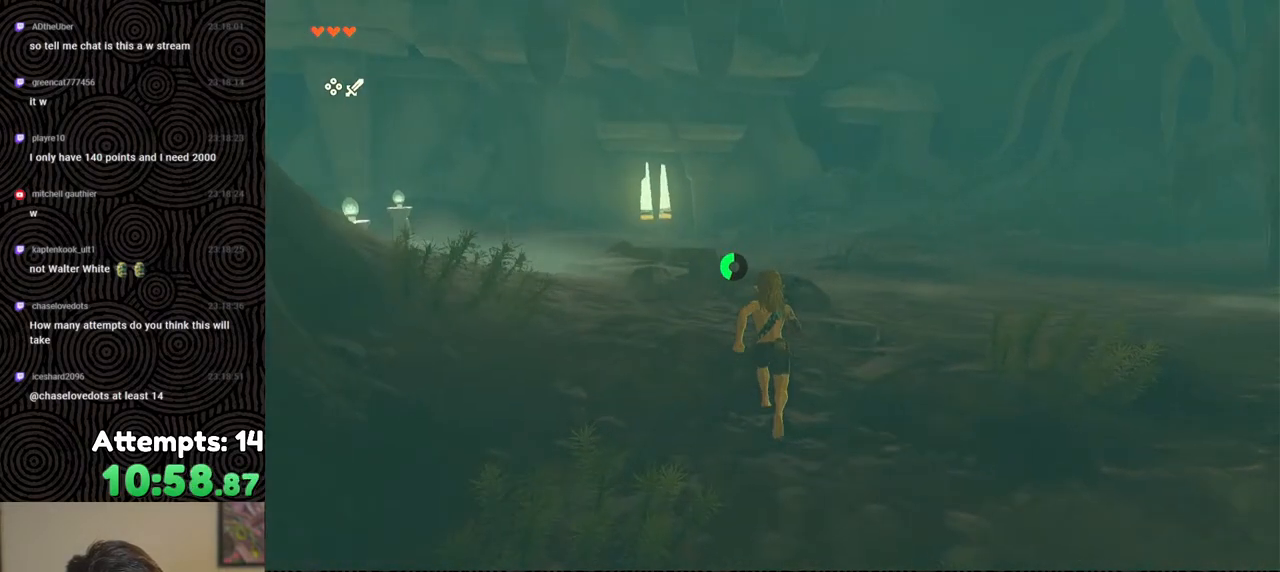
{"buttons": ["B"], "left_stick": "up", "right_stick": "center", "events": [[50, "B", "down"]]}
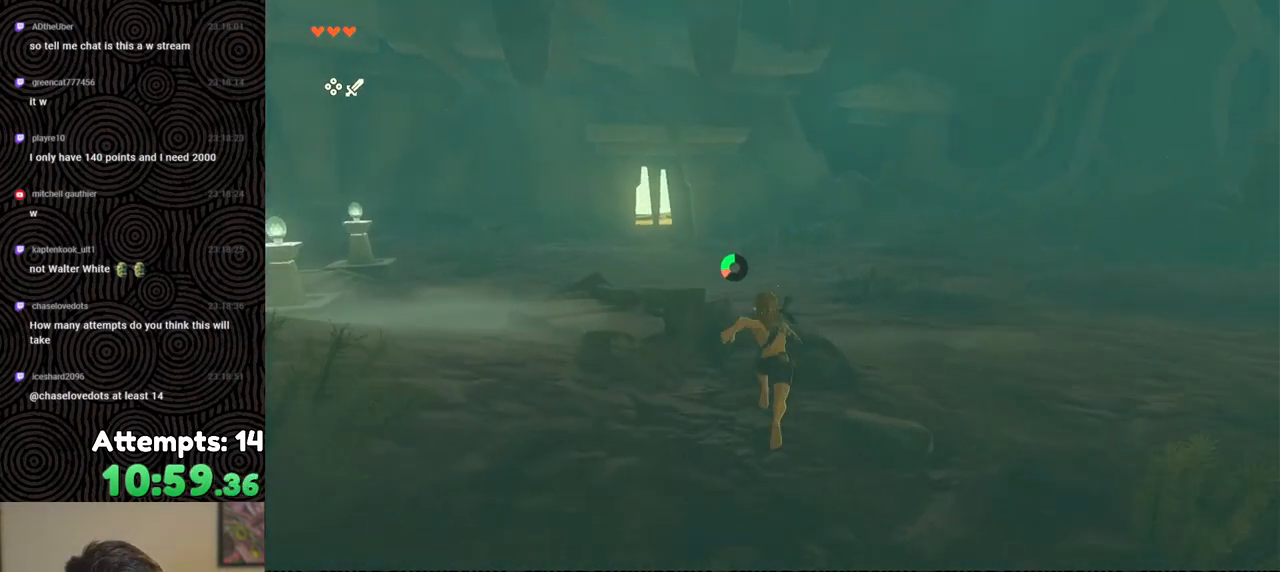
{"buttons": ["B"], "left_stick": "up", "right_stick": "center", "events": []}
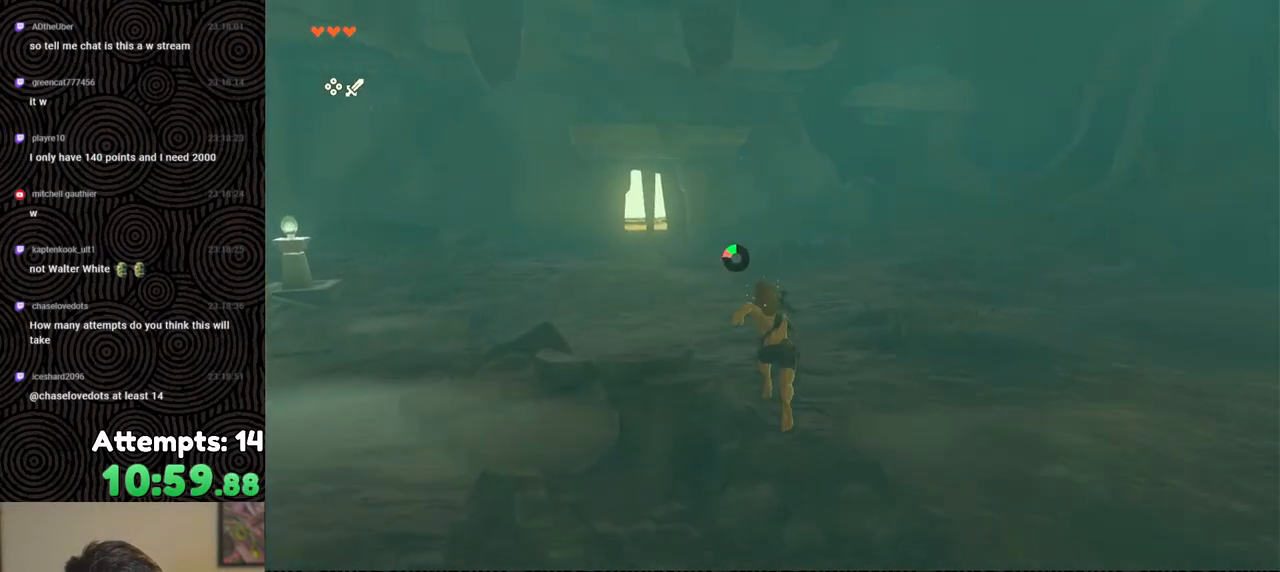
{"buttons": [], "left_stick": "up", "right_stick": "center", "events": [[500, "B", "up"]]}
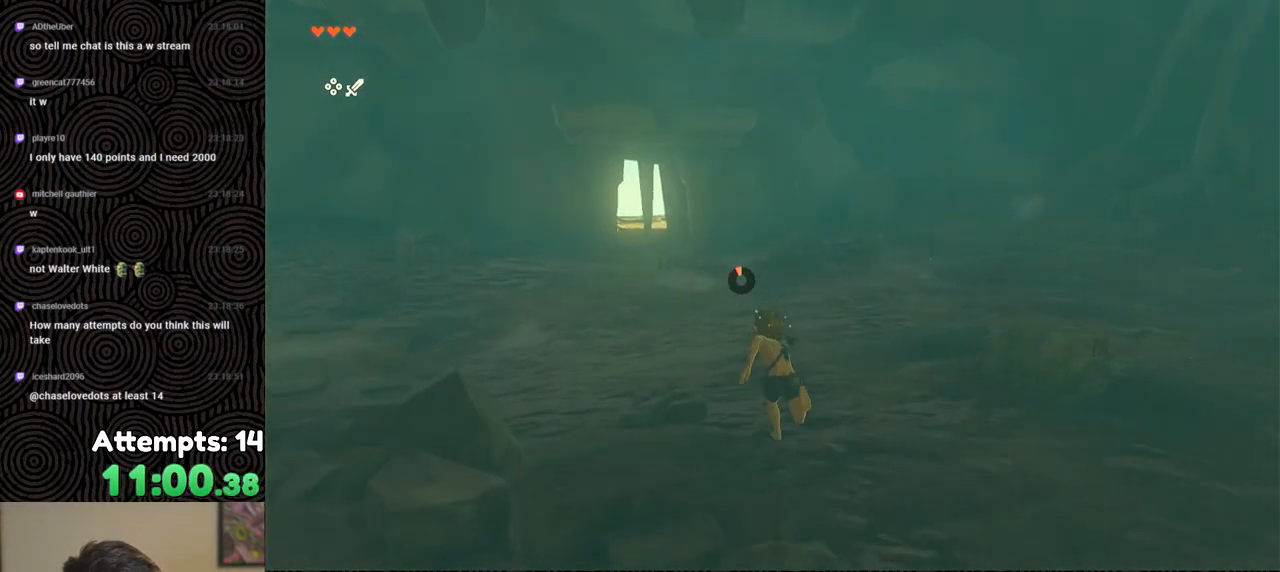
{"buttons": [], "left_stick": "up", "right_stick": "center", "events": []}
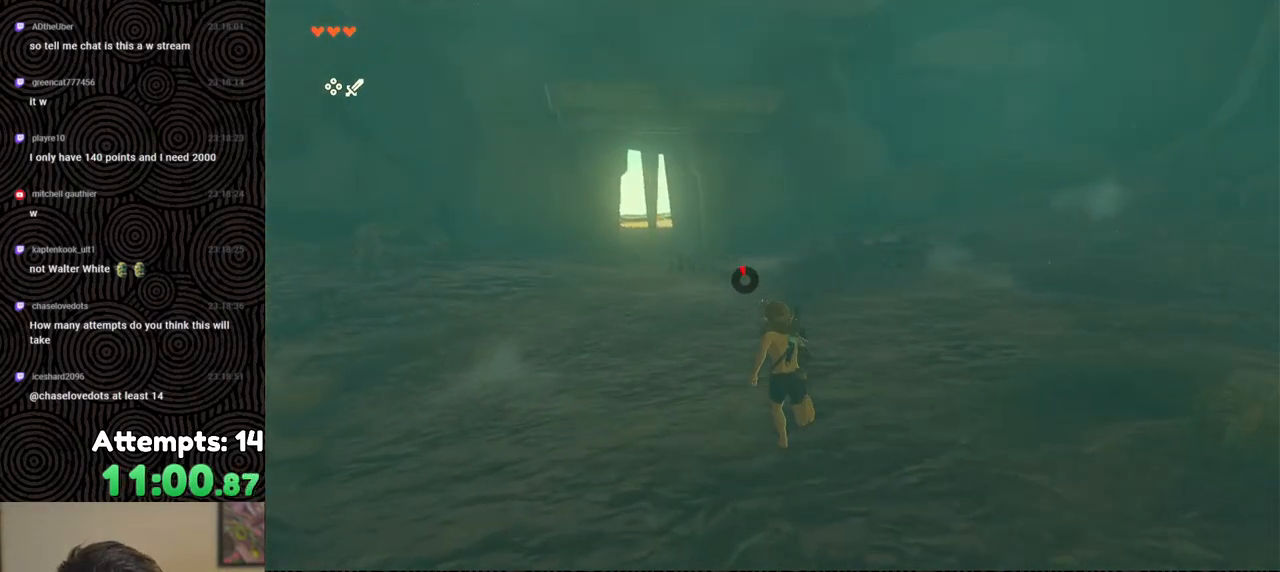
{"buttons": [], "left_stick": "up", "right_stick": "center", "events": []}